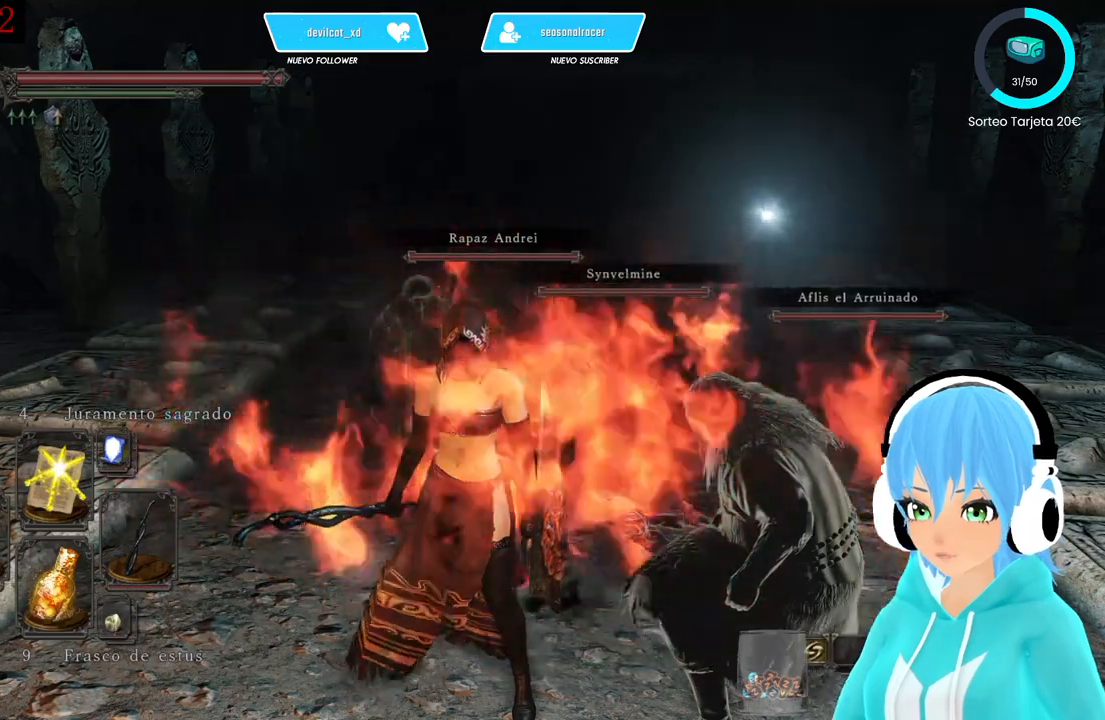
Gameplay with a controller (Xbox layout); each line is a JSON object with the inputs held at the frame after it. "events" lists button and stick changes between this image and that frame as [ms after this image, input, new state], when the widget could be followed in between.
{"buttons": [], "left_stick": "center", "right_stick": "left", "events": [[83, "right_stick", "down-left"], [250, "right_stick", "left"]]}
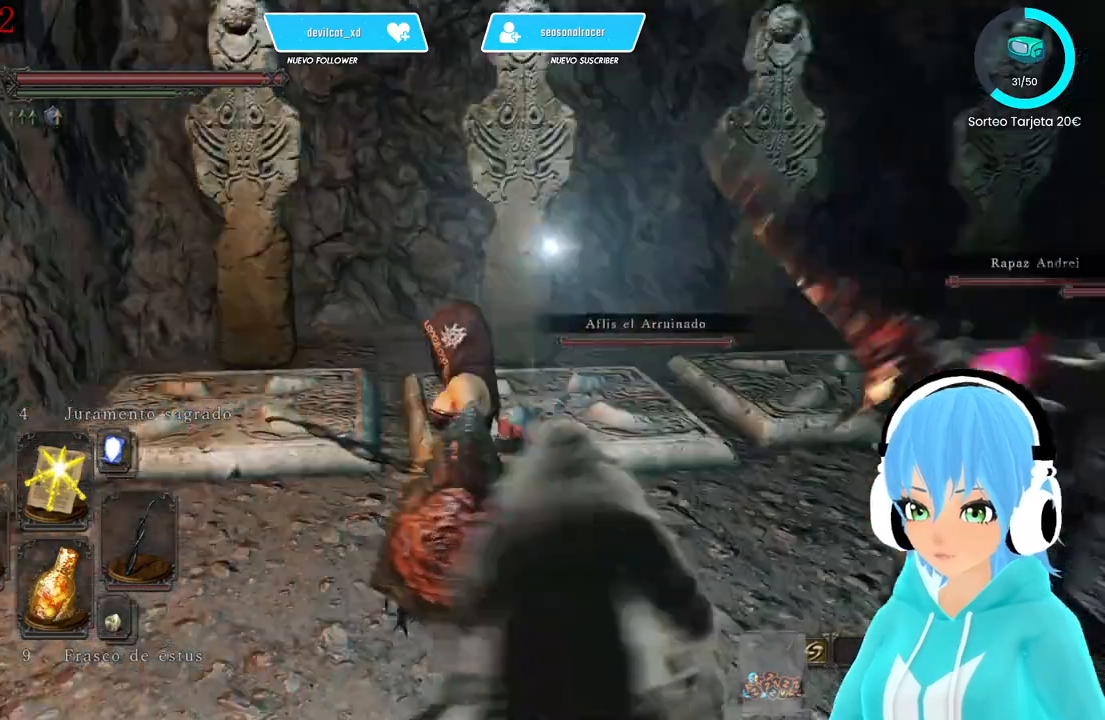
{"buttons": [], "left_stick": "center", "right_stick": "left", "events": [[83, "right_stick", "center"], [250, "right_stick", "left"]]}
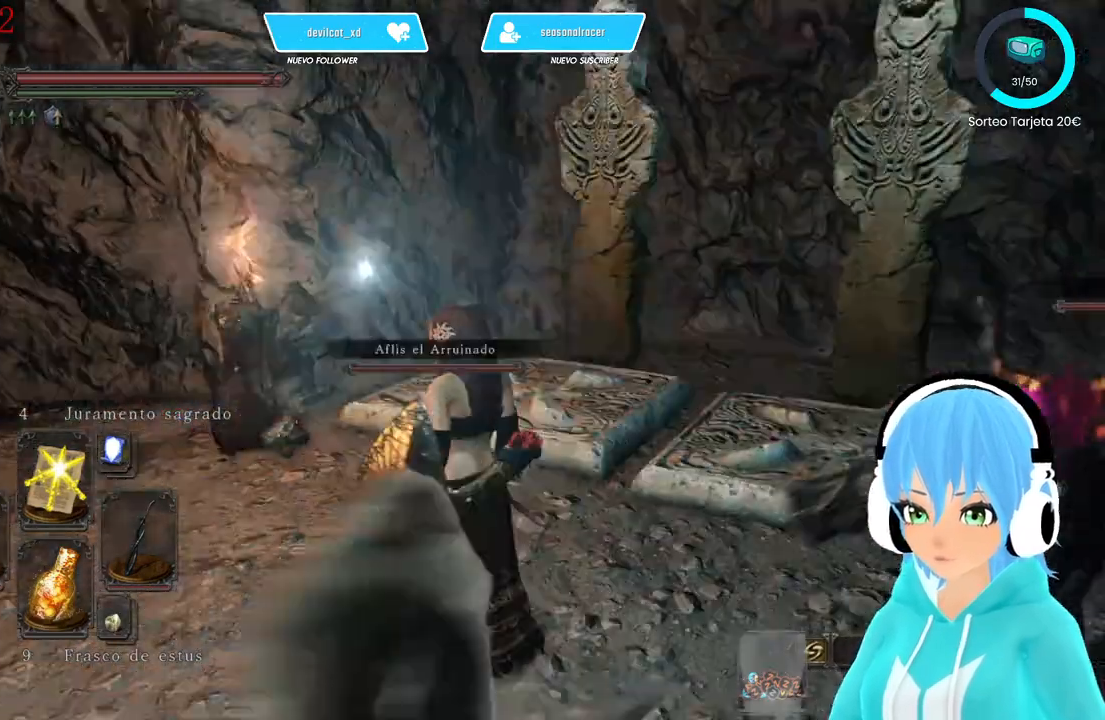
{"buttons": [], "left_stick": "center", "right_stick": "left", "events": []}
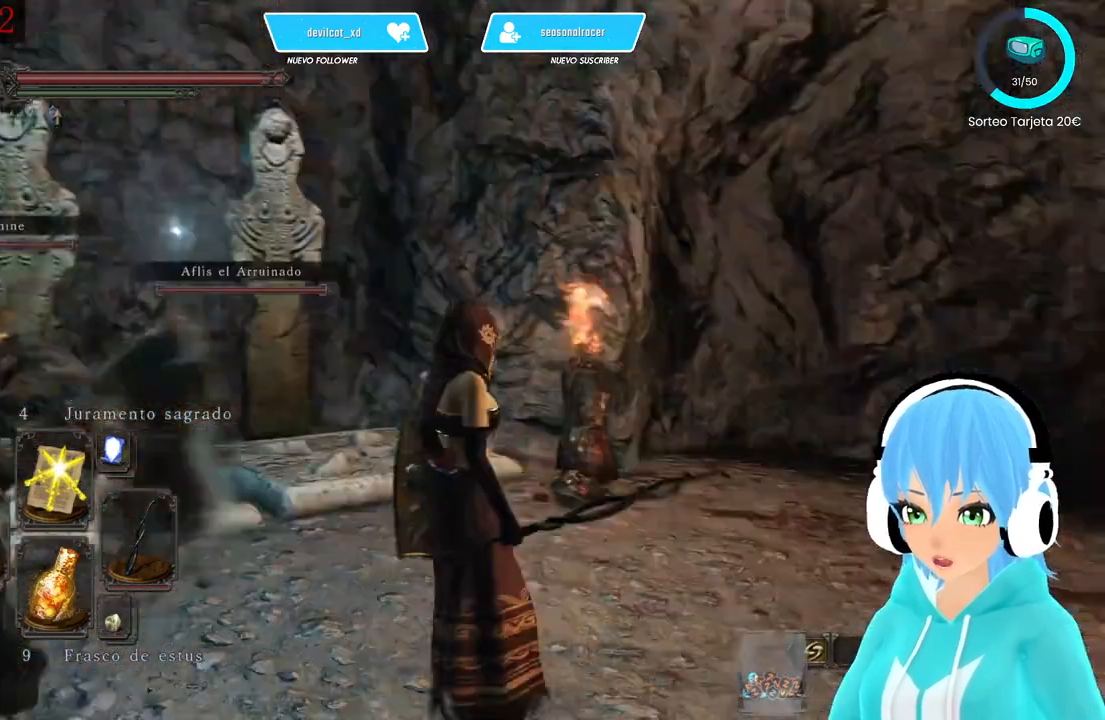
{"buttons": [], "left_stick": "center", "right_stick": "center", "events": [[417, "right_stick", "center"]]}
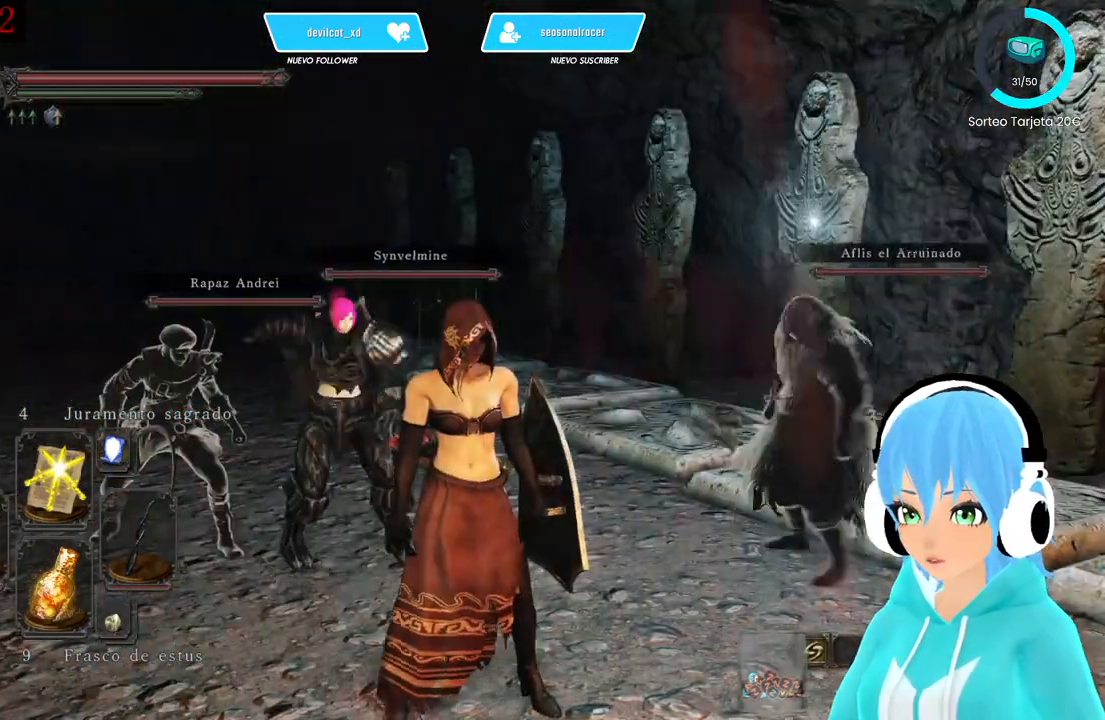
{"buttons": [], "left_stick": "center", "right_stick": "right", "events": [[500, "right_stick", "right"]]}
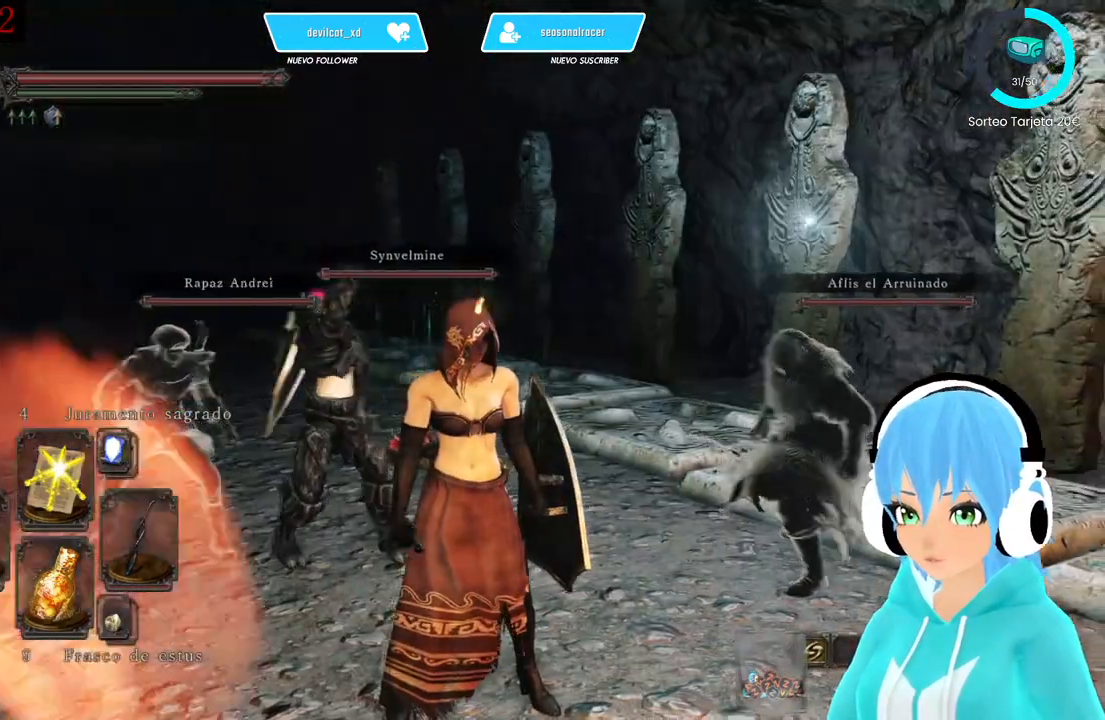
{"buttons": [], "left_stick": "center", "right_stick": "right", "events": []}
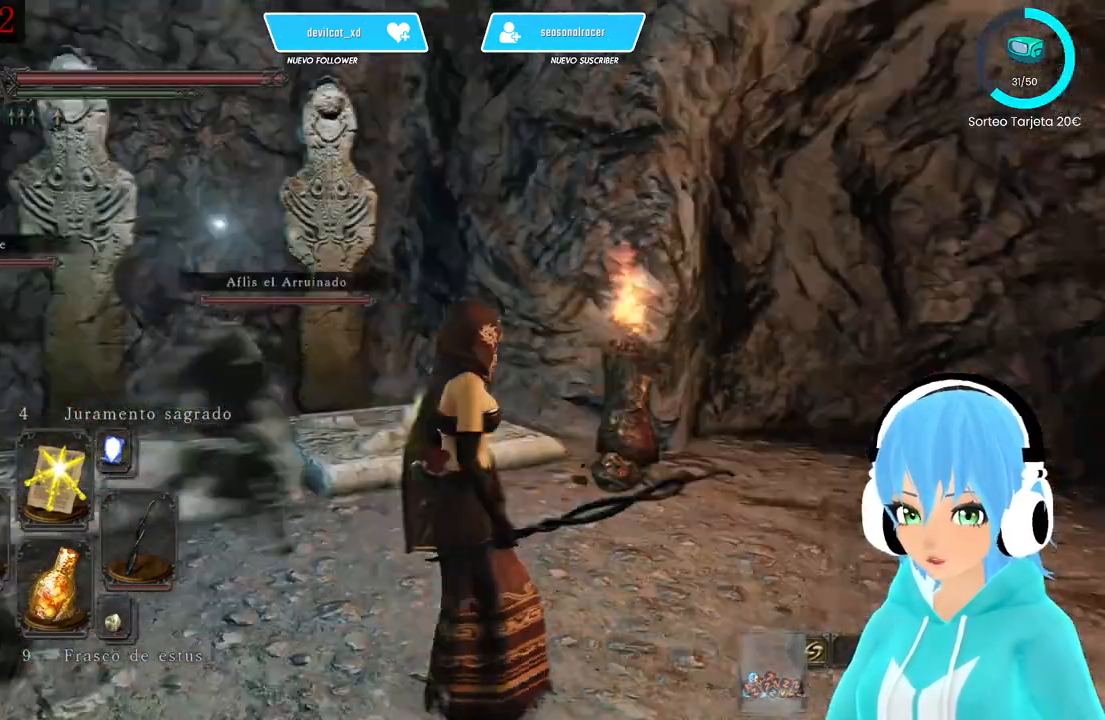
{"buttons": [], "left_stick": "center", "right_stick": "center", "events": [[333, "right_stick", "center"]]}
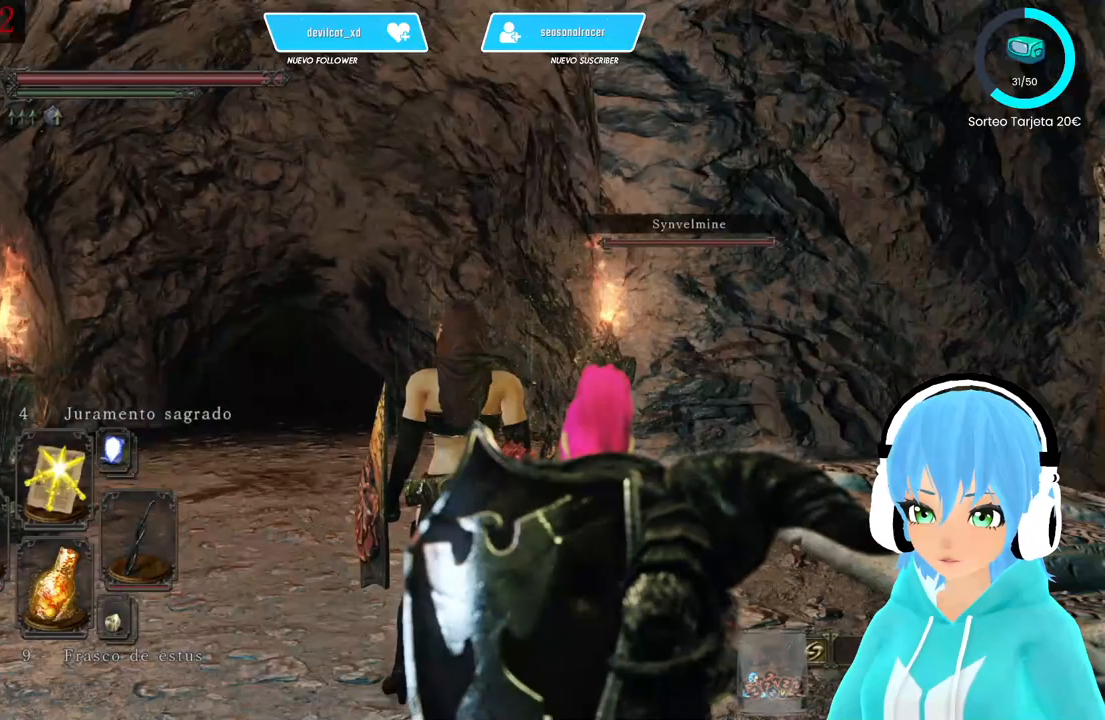
{"buttons": [], "left_stick": "down", "right_stick": "center", "events": [[250, "left_stick", "down"]]}
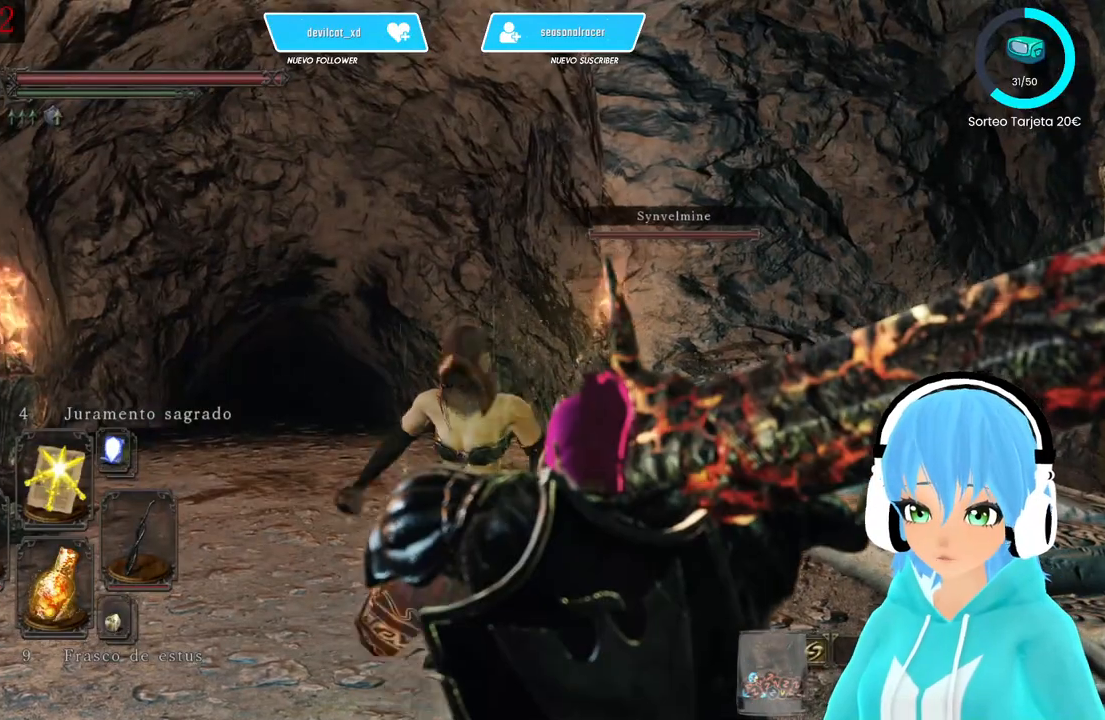
{"buttons": [], "left_stick": "down", "right_stick": "left", "events": [[417, "right_stick", "left"]]}
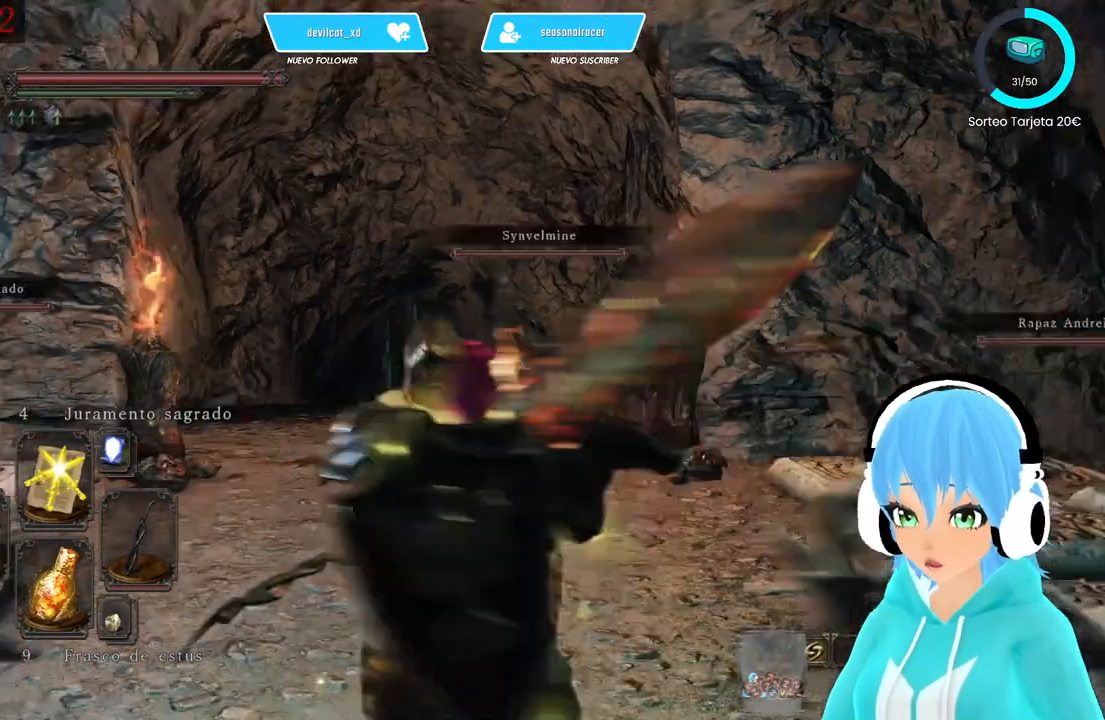
{"buttons": [], "left_stick": "center", "right_stick": "center", "events": [[83, "left_stick", "center"], [83, "right_stick", "center"], [333, "left_stick", "up"], [417, "left_stick", "center"]]}
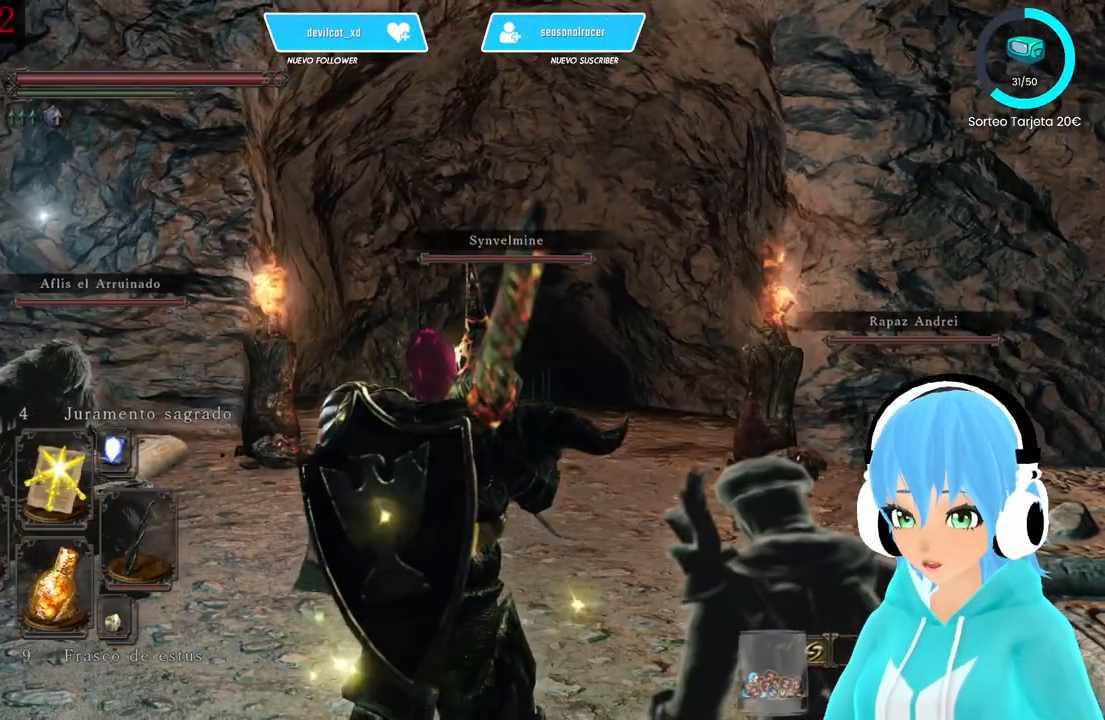
{"buttons": [], "left_stick": "left", "right_stick": "down-right", "events": [[333, "right_stick", "down-right"], [417, "left_stick", "left"]]}
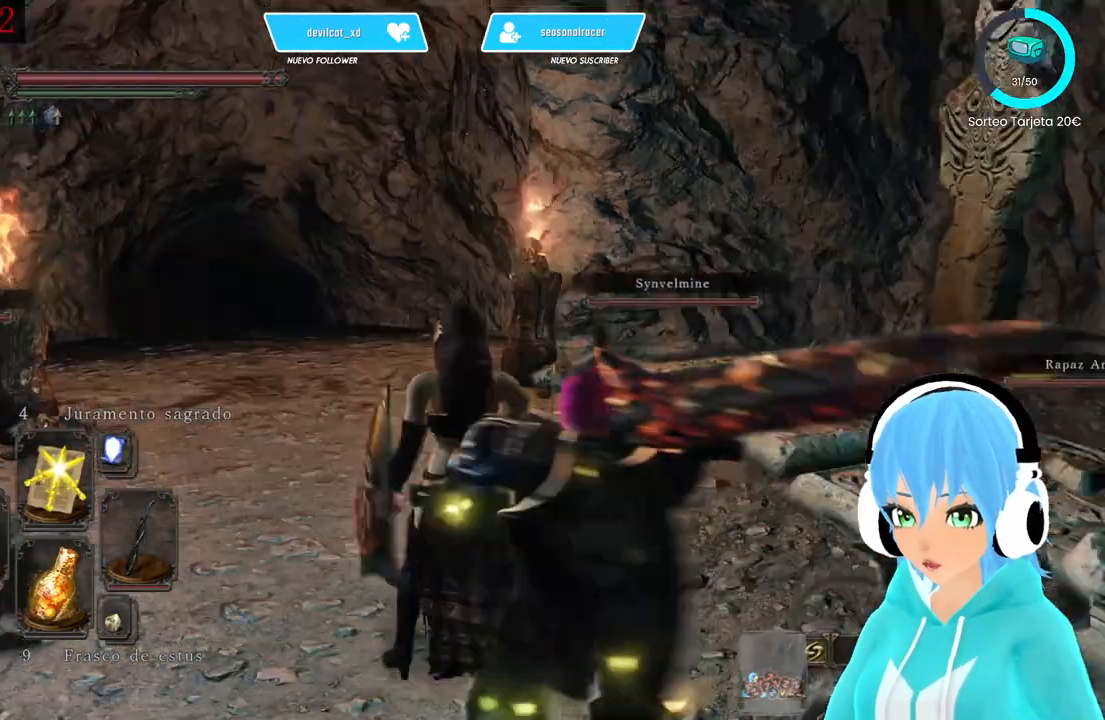
{"buttons": [], "left_stick": "center", "right_stick": "center", "events": [[83, "right_stick", "center"], [167, "left_stick", "center"], [417, "right_stick", "left"], [500, "right_stick", "center"]]}
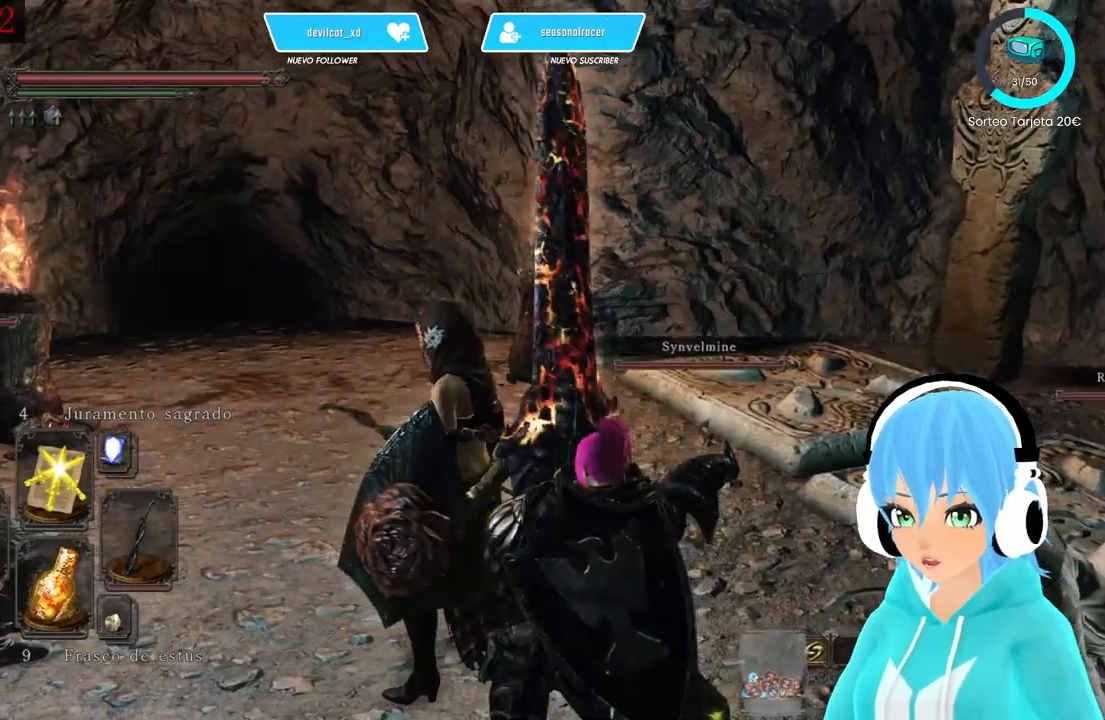
{"buttons": ["R1"], "left_stick": "center", "right_stick": "center", "events": [[167, "right_stick", "up-left"], [250, "right_stick", "center"], [417, "R1", "down"]]}
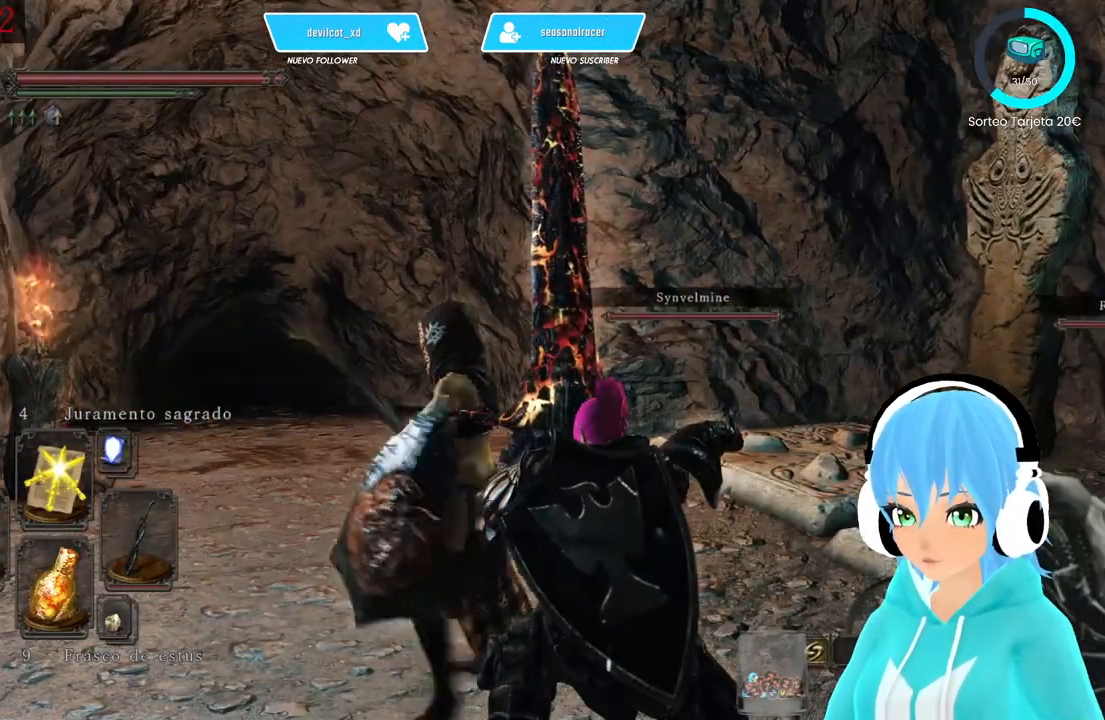
{"buttons": [], "left_stick": "center", "right_stick": "center", "events": [[83, "R1", "up"], [333, "right_stick", "down-left"], [417, "right_stick", "center"]]}
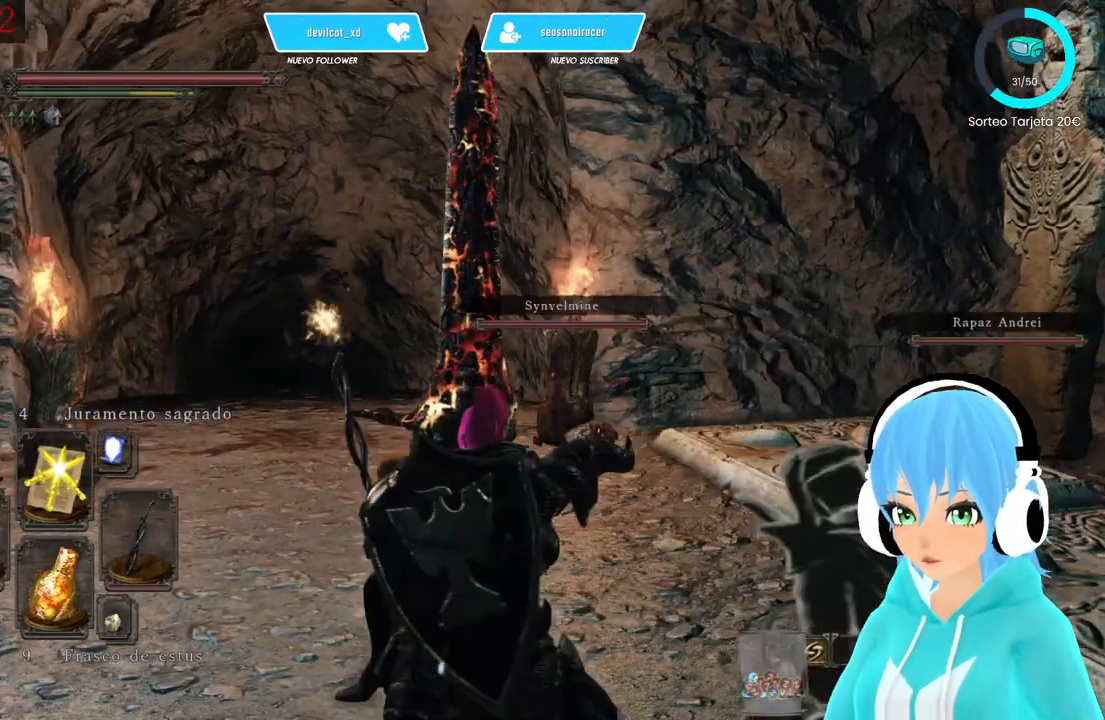
{"buttons": [], "left_stick": "center", "right_stick": "center", "events": [[333, "right_stick", "left"], [417, "right_stick", "center"]]}
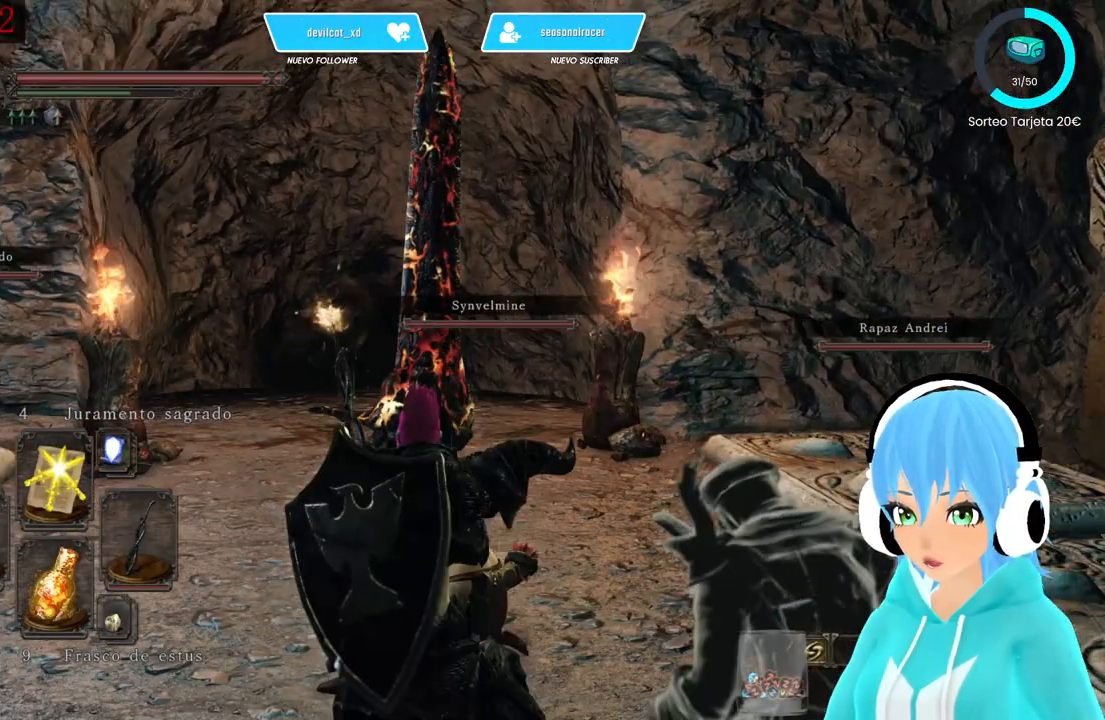
{"buttons": [], "left_stick": "center", "right_stick": "center", "events": [[333, "right_stick", "down-left"], [417, "right_stick", "center"]]}
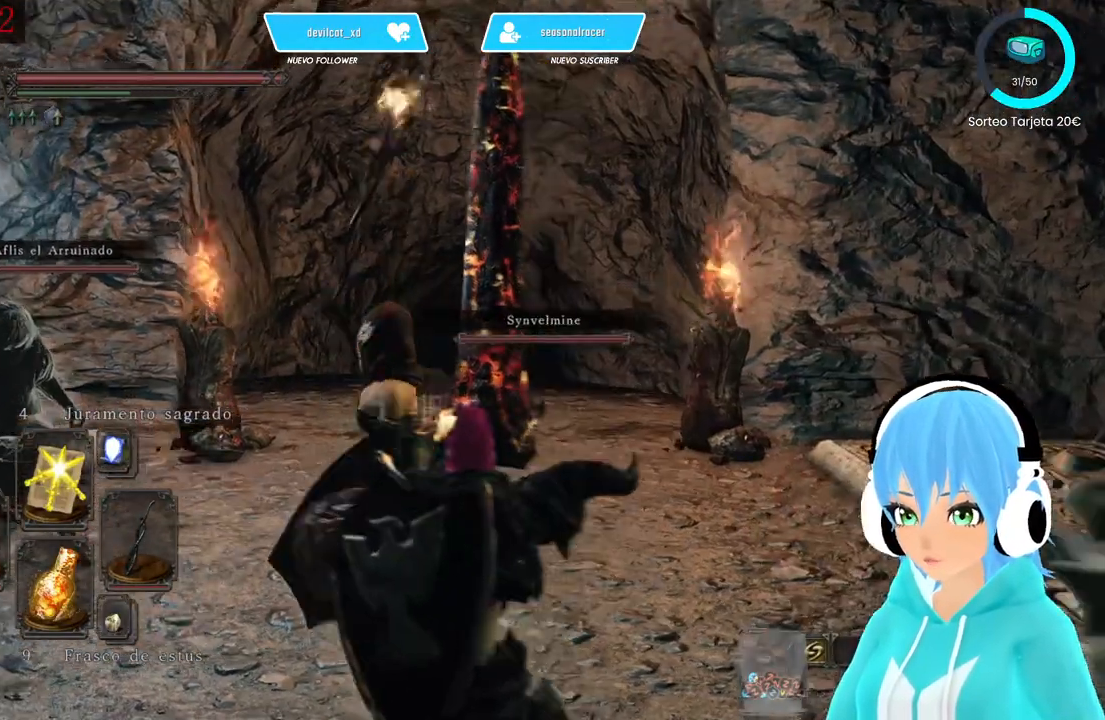
{"buttons": [], "left_stick": "center", "right_stick": "center", "events": []}
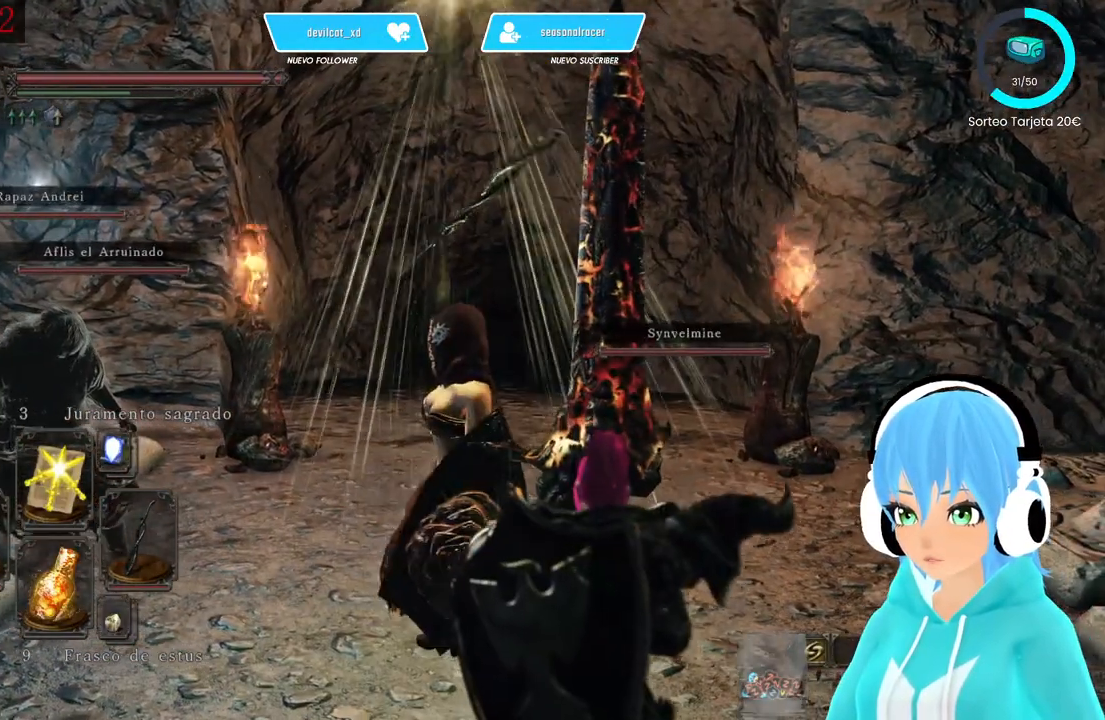
{"buttons": [], "left_stick": "up", "right_stick": "center", "events": [[250, "left_stick", "up"]]}
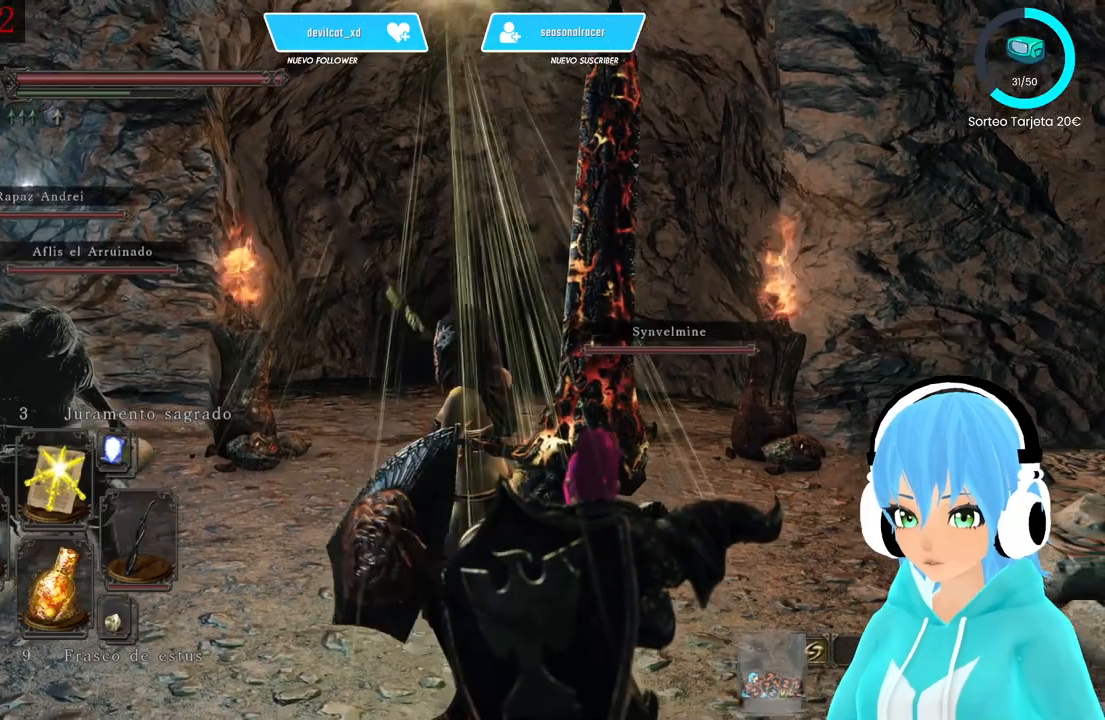
{"buttons": ["B"], "left_stick": "up", "right_stick": "center", "events": [[167, "right_stick", "up"], [250, "right_stick", "center"], [333, "B", "down"]]}